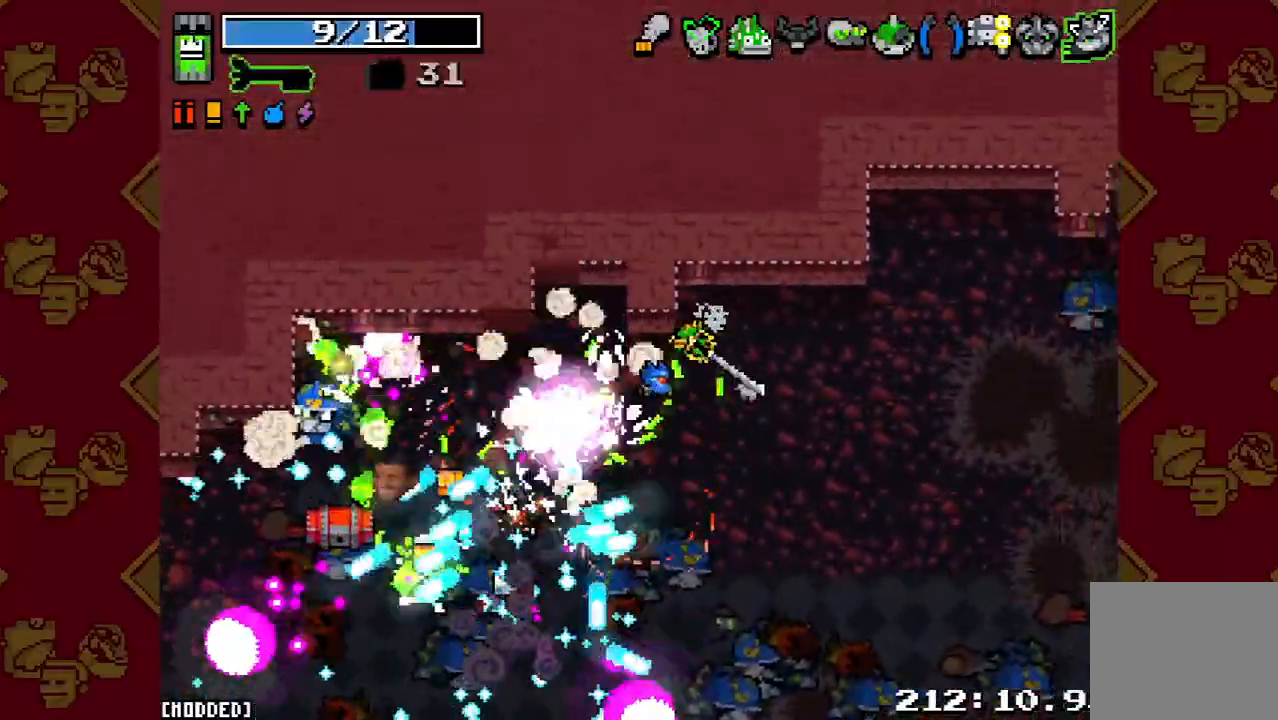
Gameplay with a controller (PlayStation layout); each line is a JSON object with the inputs held at the frame after it. "button_events" lists button changes between this image and that frame as [ms after this image, input, new state], when the widget could be followed in between (sticks are given only as held states). Not read: L3 R3.
{"buttons": ["R2"], "left_stick": "up-right", "right_stick": "down-left", "button_events": [[167, "R2", "up"], [433, "R2", "down"]]}
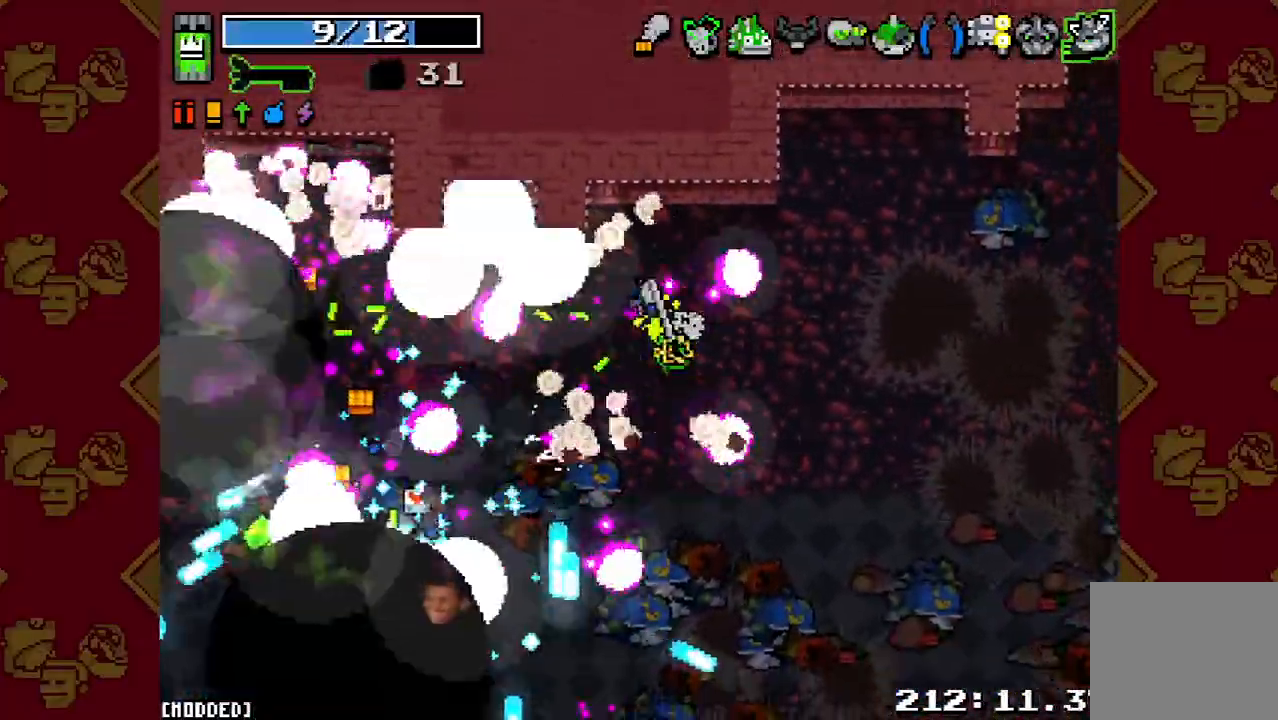
{"buttons": [], "left_stick": "down-right", "right_stick": "down", "button_events": [[67, "R2", "up"], [300, "R2", "down"], [433, "R2", "up"]]}
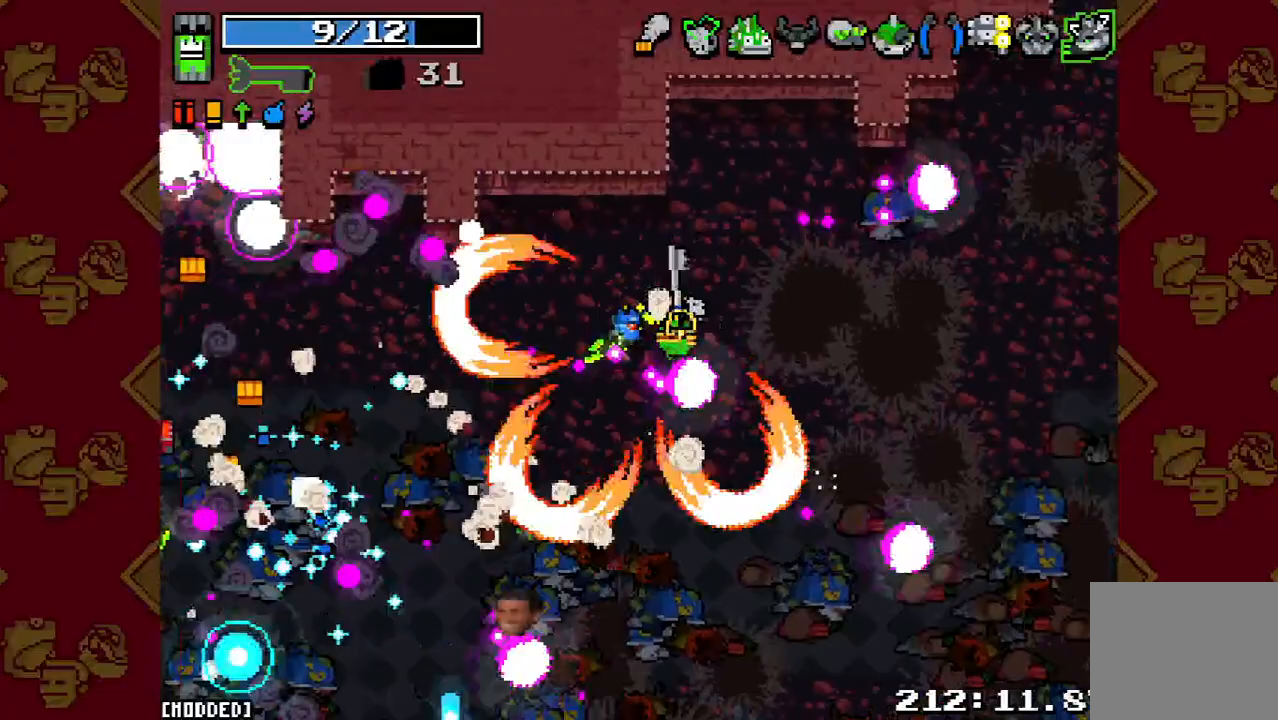
{"buttons": [], "left_stick": "center", "right_stick": "center", "button_events": []}
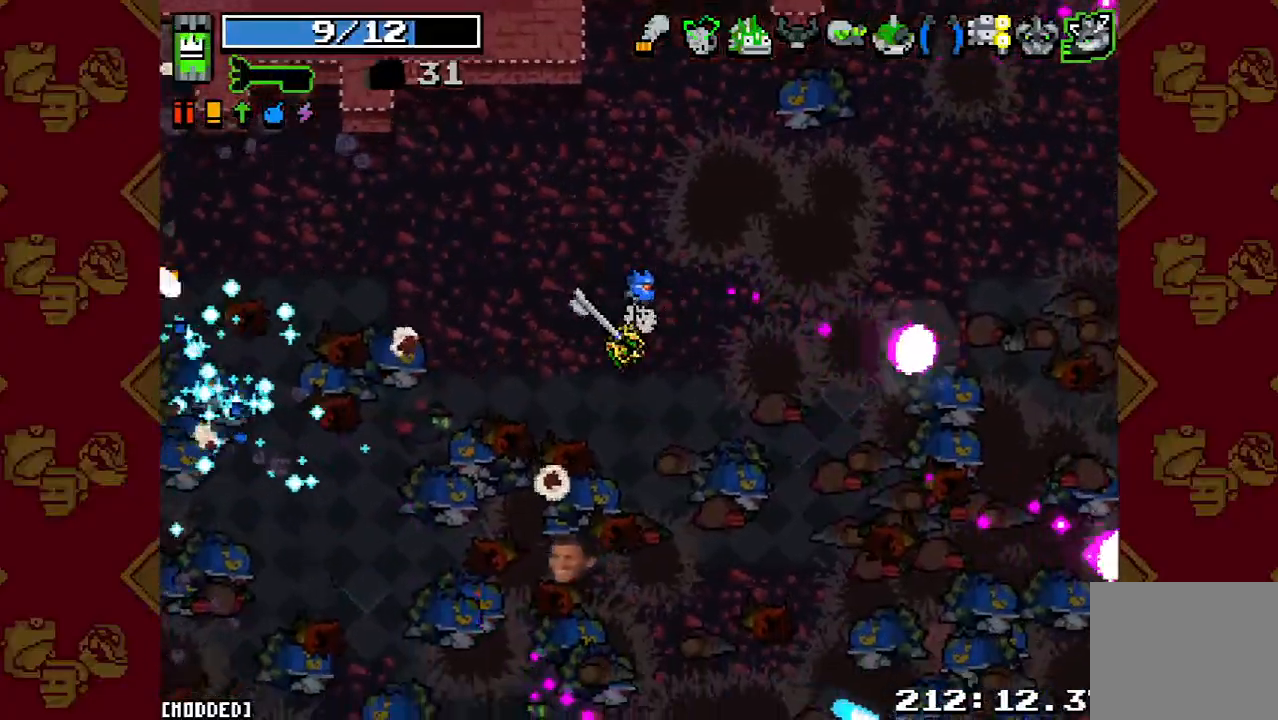
{"buttons": [], "left_stick": "center", "right_stick": "left", "button_events": []}
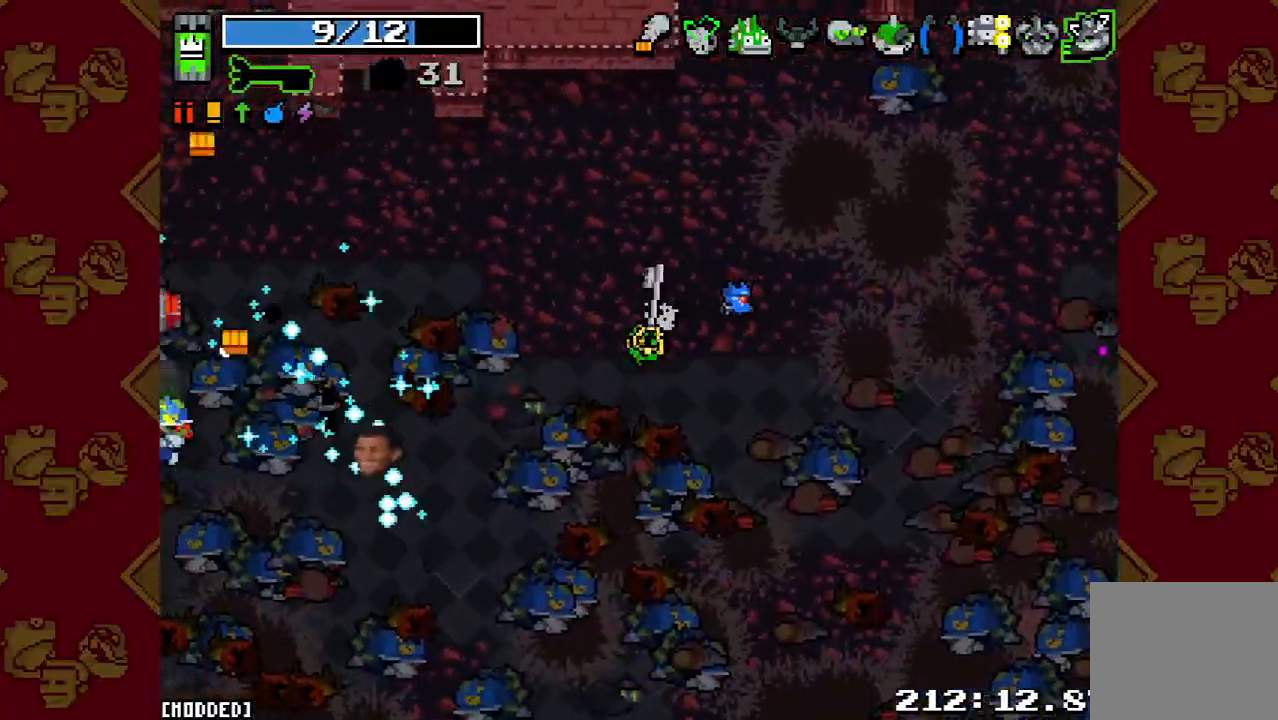
{"buttons": [], "left_stick": "left", "right_stick": "left", "button_events": [[167, "R2", "down"], [300, "R2", "up"]]}
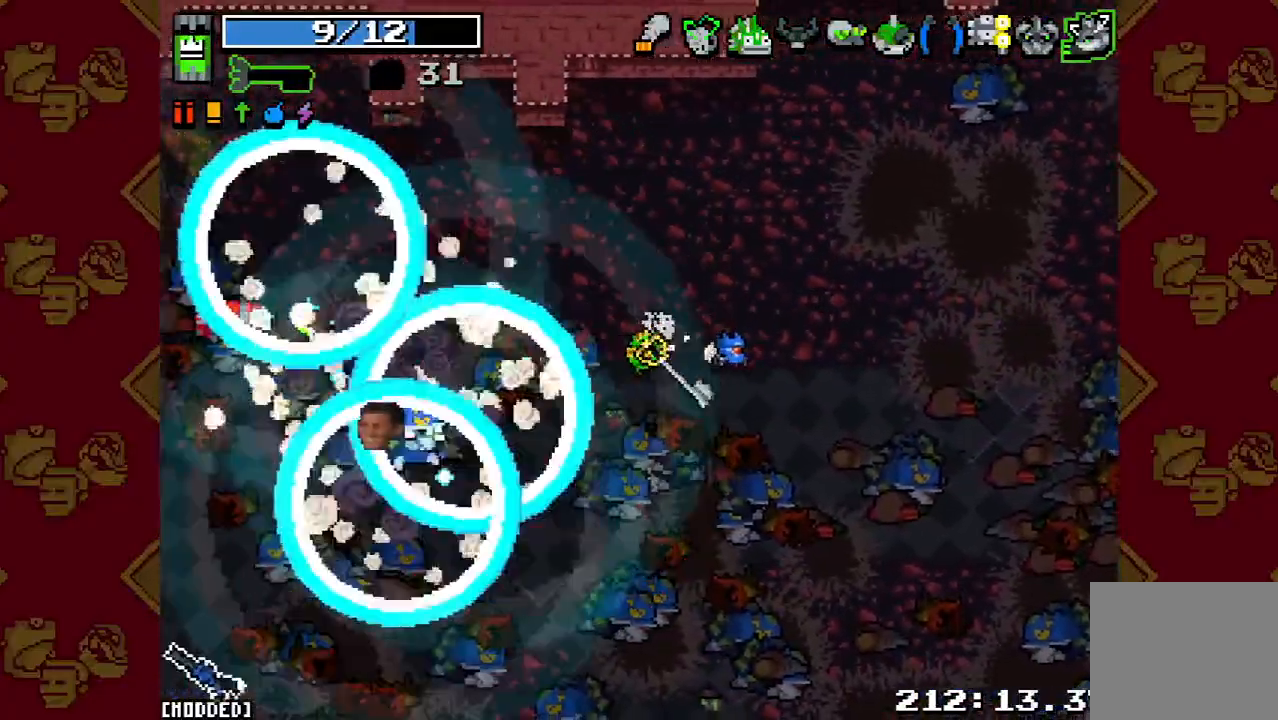
{"buttons": [], "left_stick": "left", "right_stick": "down-left", "button_events": [[33, "R2", "down"], [167, "R2", "up"], [300, "R2", "down"], [433, "R2", "up"]]}
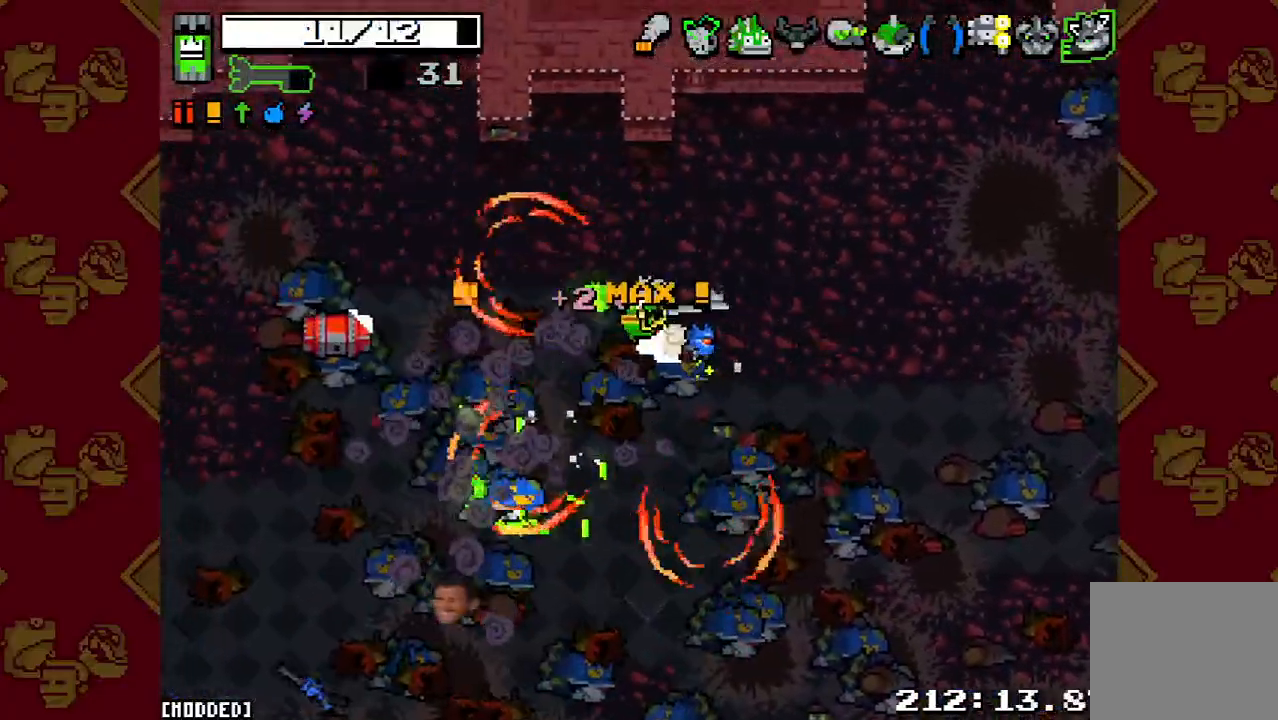
{"buttons": [], "left_stick": "right", "right_stick": "down", "button_events": []}
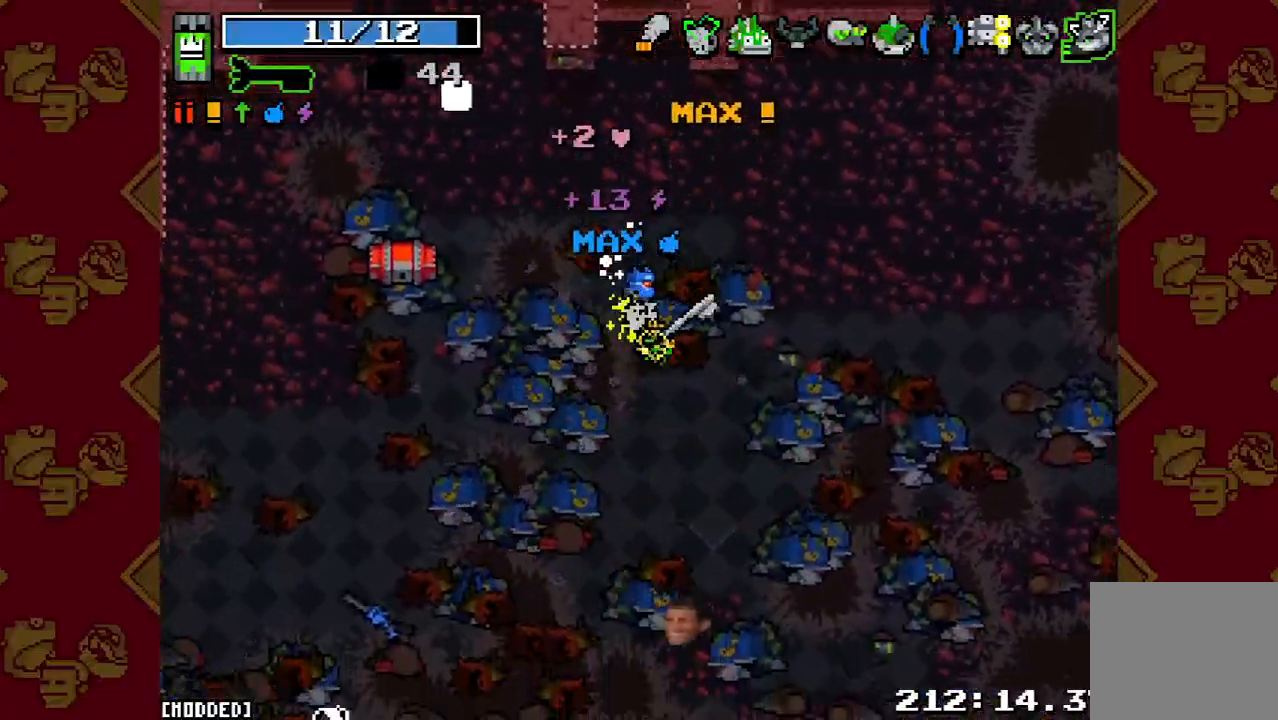
{"buttons": [], "left_stick": "down-right", "right_stick": "down", "button_events": []}
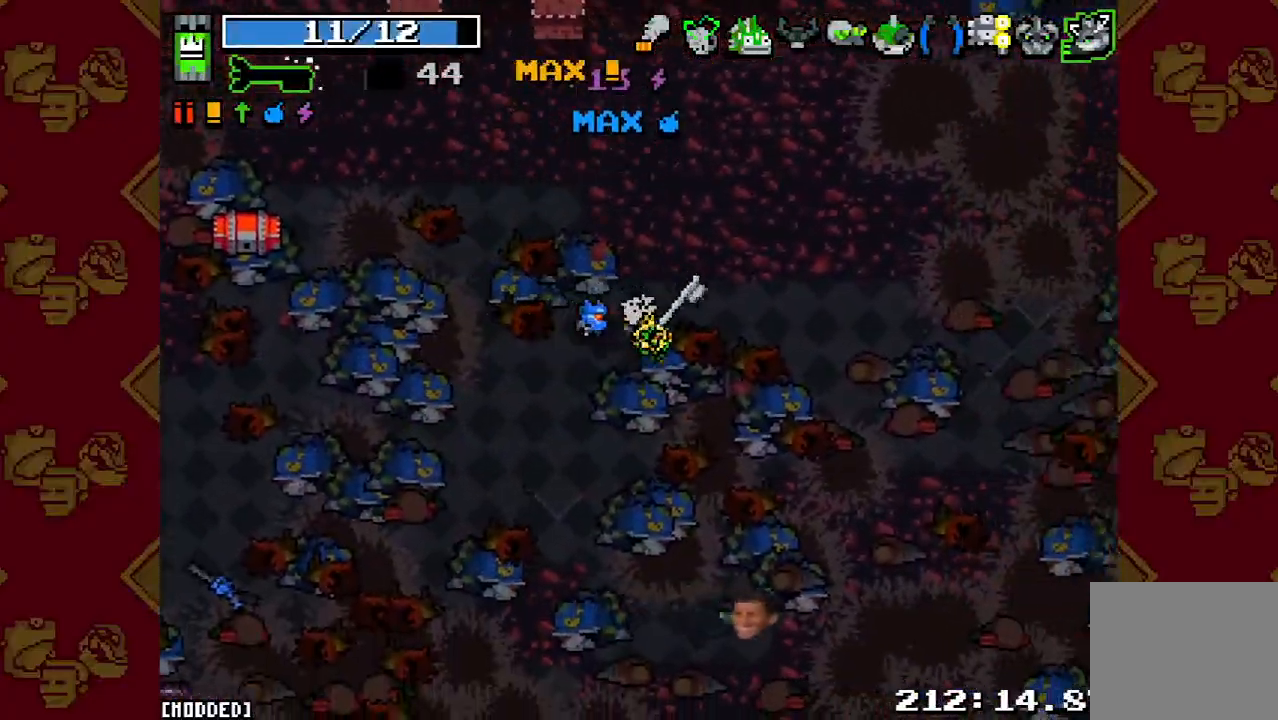
{"buttons": [], "left_stick": "down", "right_stick": "down-right", "button_events": []}
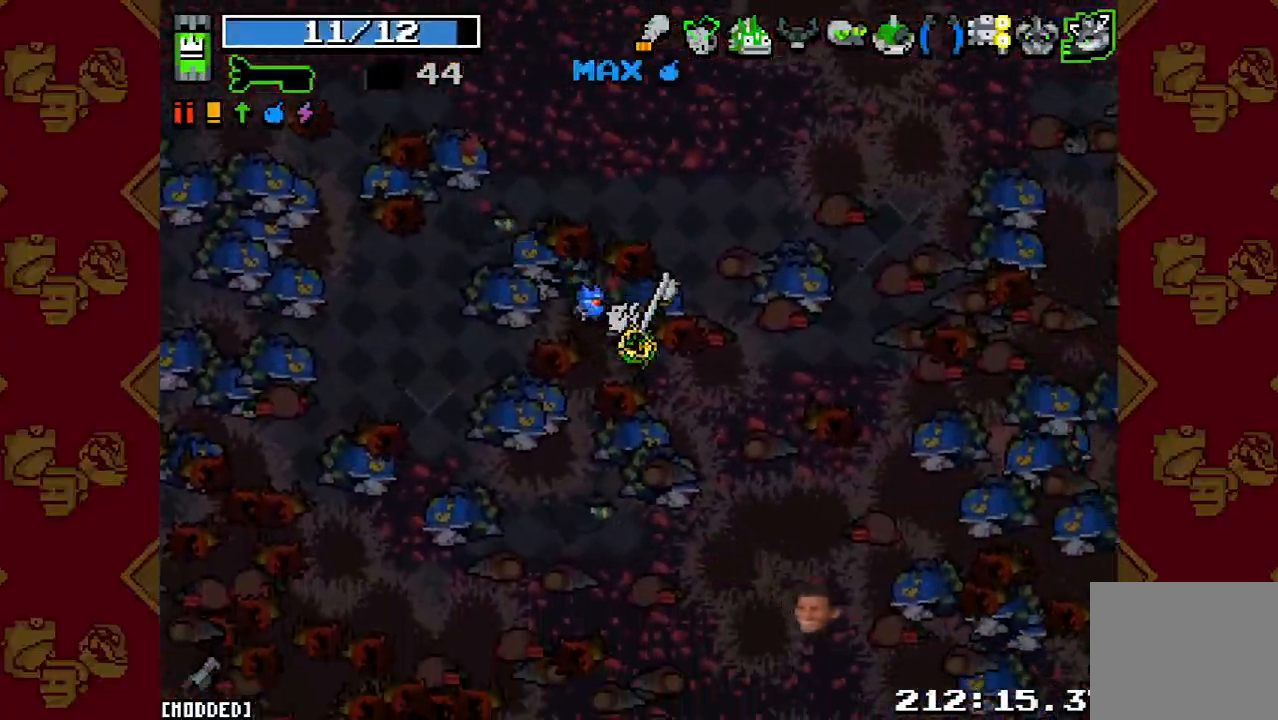
{"buttons": ["L2"], "left_stick": "down", "right_stick": "down-right", "button_events": [[367, "L2", "down"]]}
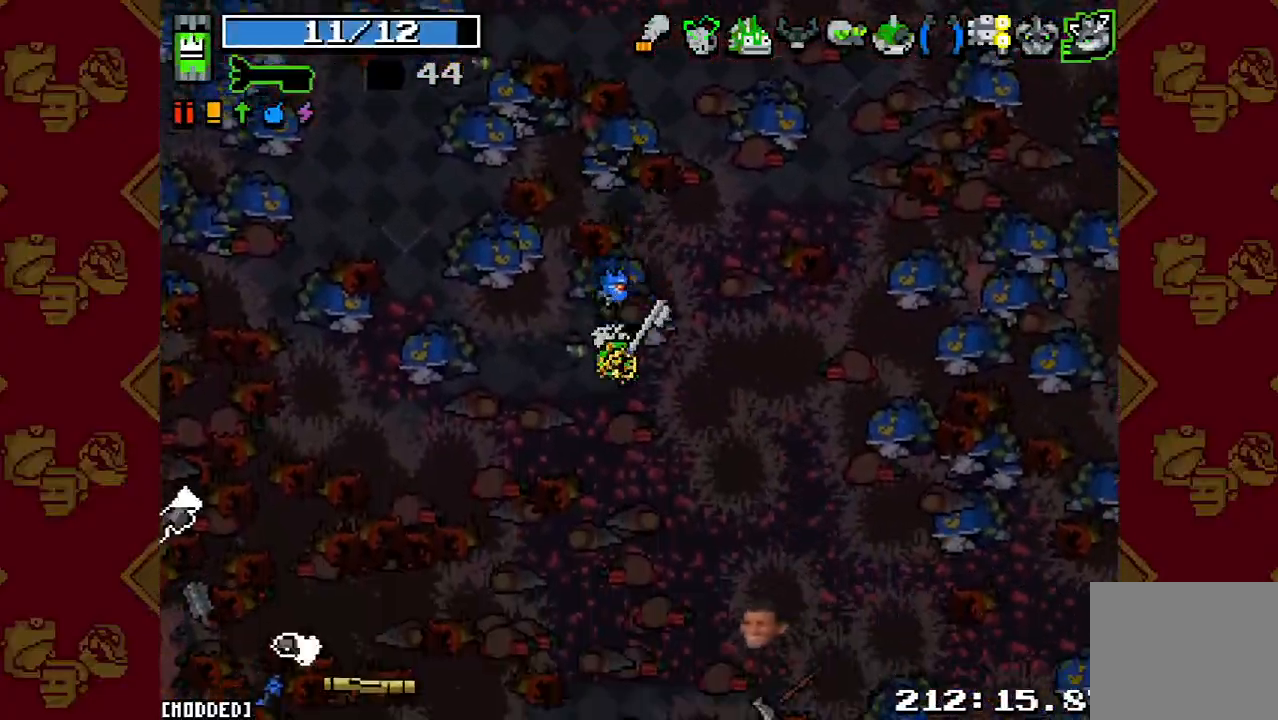
{"buttons": [], "left_stick": "down", "right_stick": "down", "button_events": [[33, "L2", "up"]]}
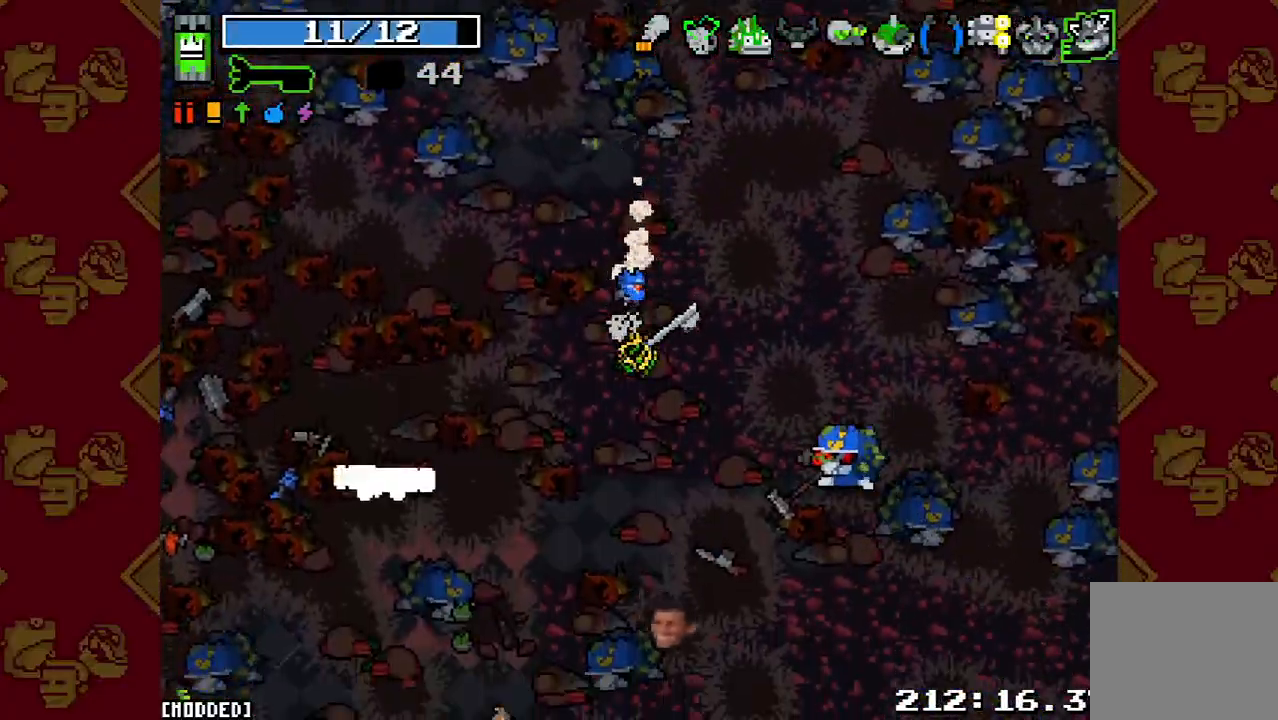
{"buttons": [], "left_stick": "up", "right_stick": "down-right", "button_events": [[67, "R2", "down"], [200, "R2", "up"], [367, "R2", "down"], [500, "R2", "up"]]}
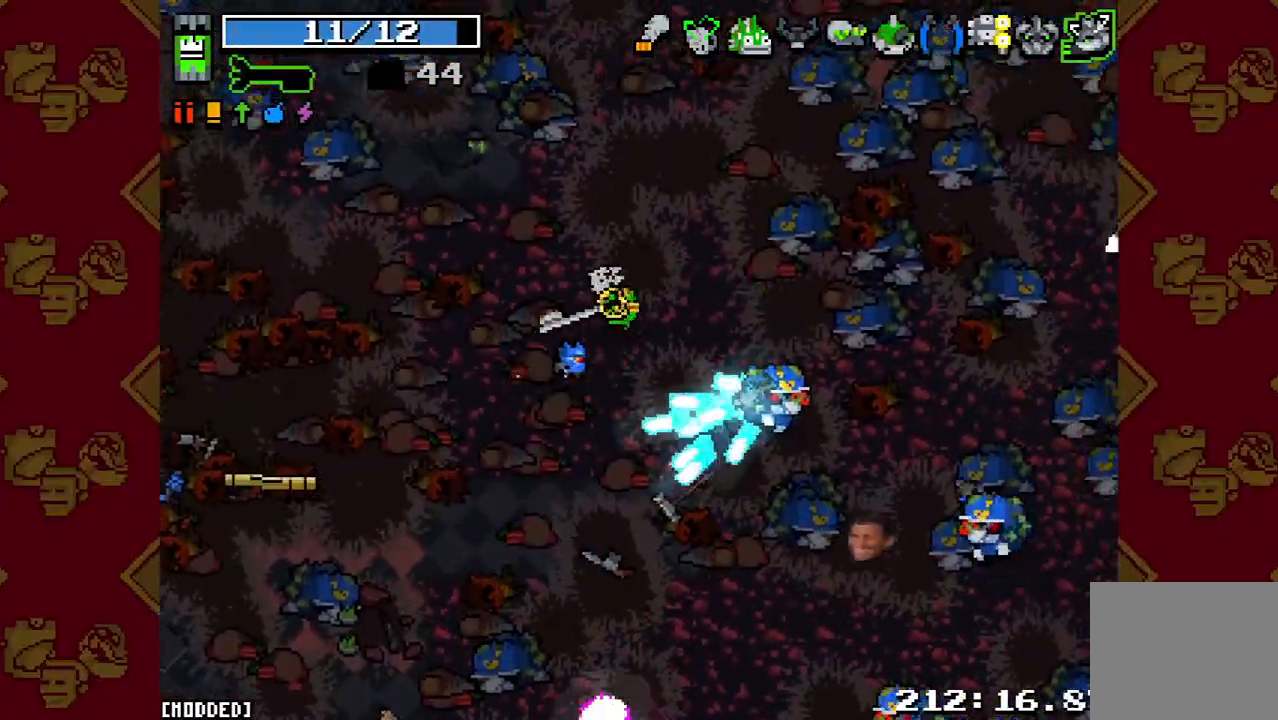
{"buttons": [], "left_stick": "right", "right_stick": "down-right", "button_events": [[267, "R2", "down"], [433, "R2", "up"]]}
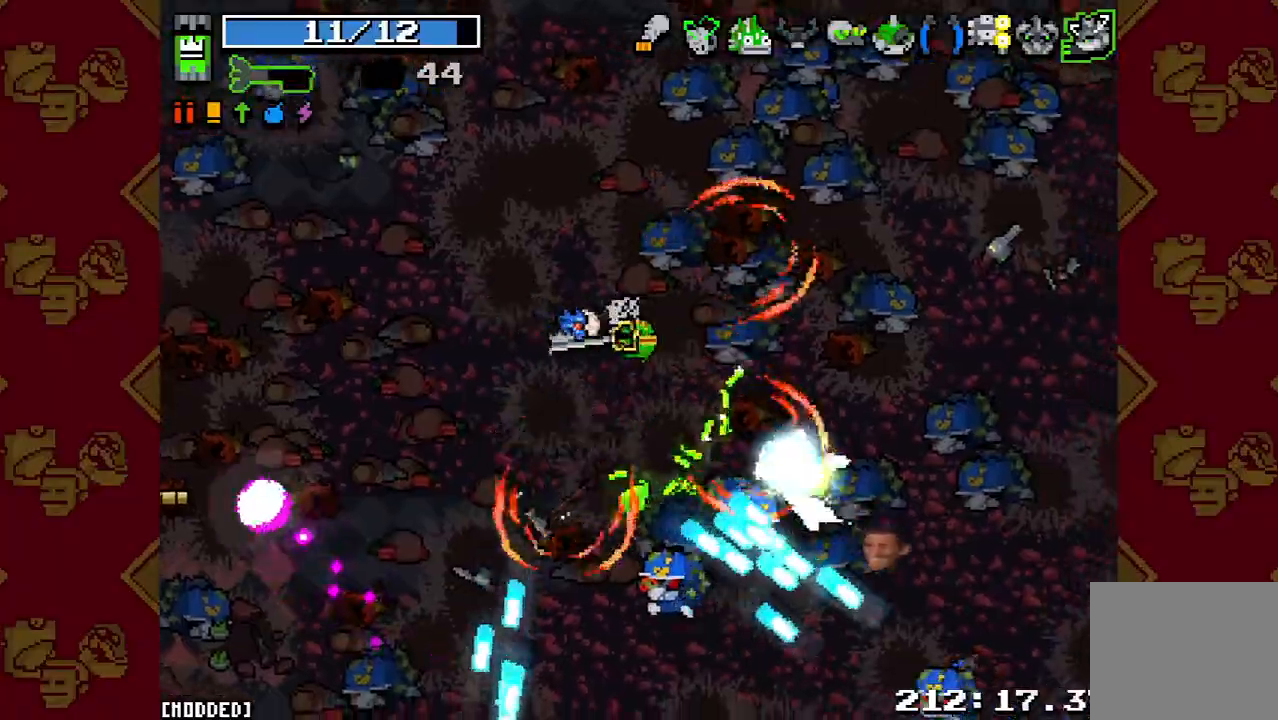
{"buttons": ["R2"], "left_stick": "down-right", "right_stick": "down", "button_events": [[100, "R2", "down"], [233, "R2", "up"], [500, "R2", "down"]]}